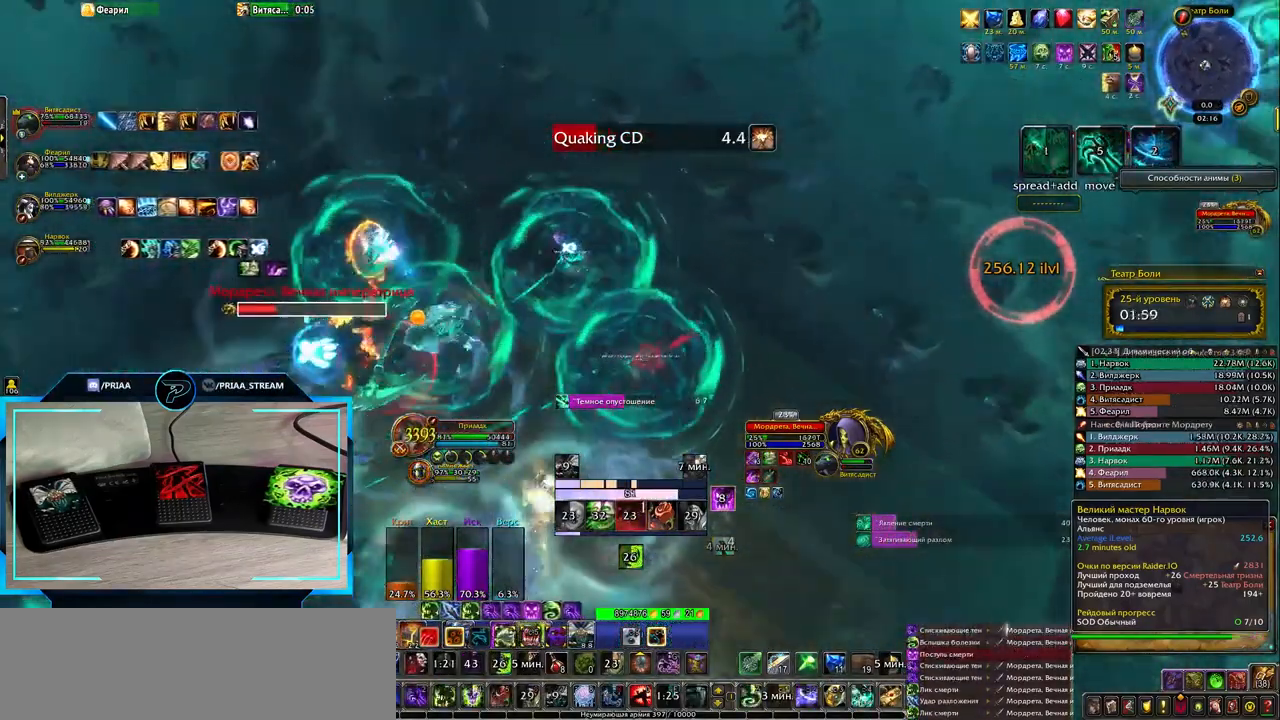
Gameplay with keyboard; each line is a JSON object with the keys held at the frame after it. "events" lists presses ("down") and releases ("up") of ".", "/", "0", "1", "2", "3", "4", "5", "6", "7", "8", "9", "a", "alt_l", "alt_r", "b", "backslash", "backspace", "c", "caps_lock", "comma", "ctrl_l", "ctrl_r", "d", "down", "e", "equals", "f", "g", "h", "i", "j", "k", "l", "lbracket", "left", "m", "minus", "n", "o", "p", "q", "quote", "r", "rbracket", "return", "right", "s", "semicolon", "shift_l", "shift_r", "space", "super", "t", "tab", "tilde", "u", "up", "v", "w", "x", "y" and "z" between this image and that frame as [ms after this image, input, new state], when the widget could be followed in between. No other keys are recorded. Mouse input is not recorded.
{"keys": ["e"], "events": [[367, "2", "down"], [433, "2", "up"]]}
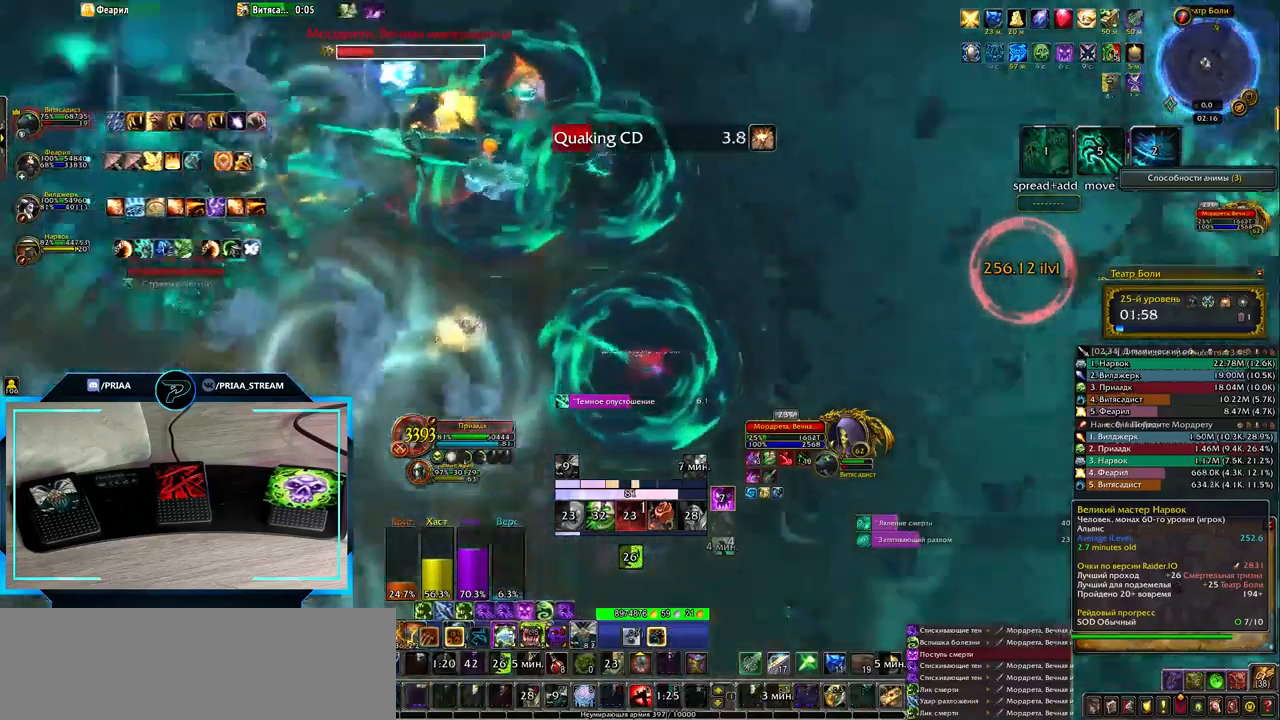
{"keys": [], "events": [[233, "e", "up"]]}
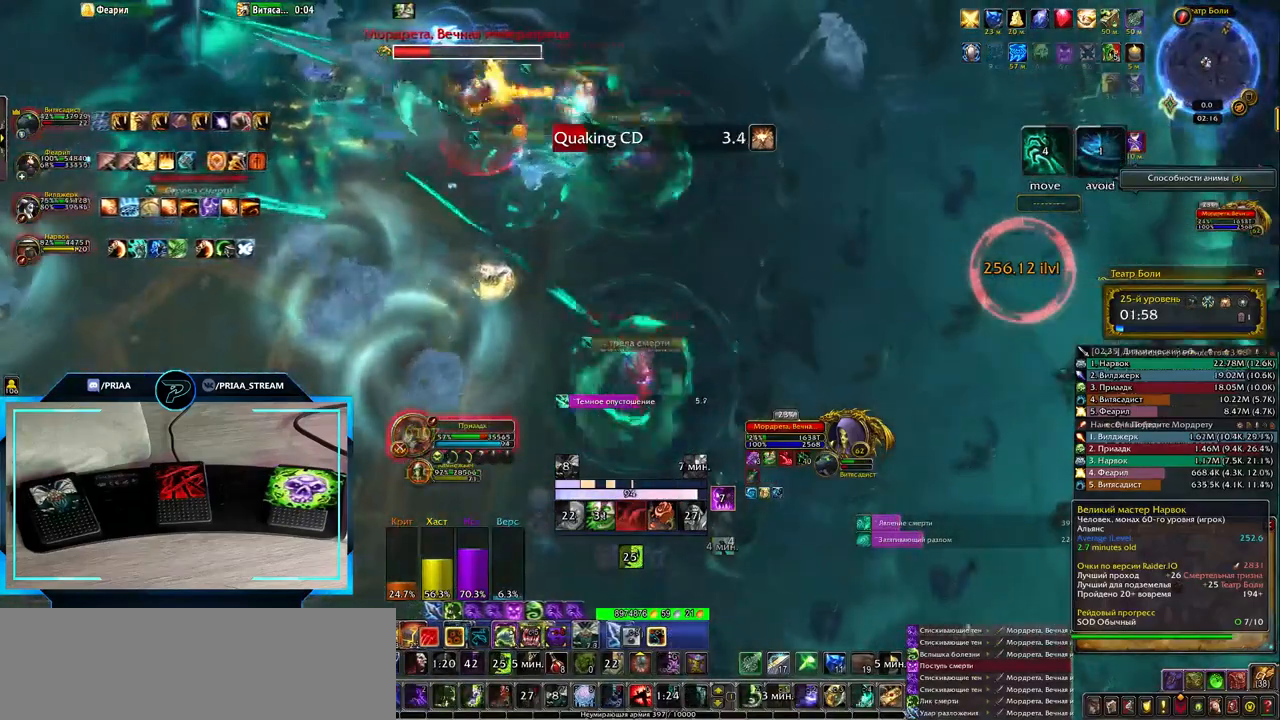
{"keys": ["q"], "events": [[183, "q", "down"]]}
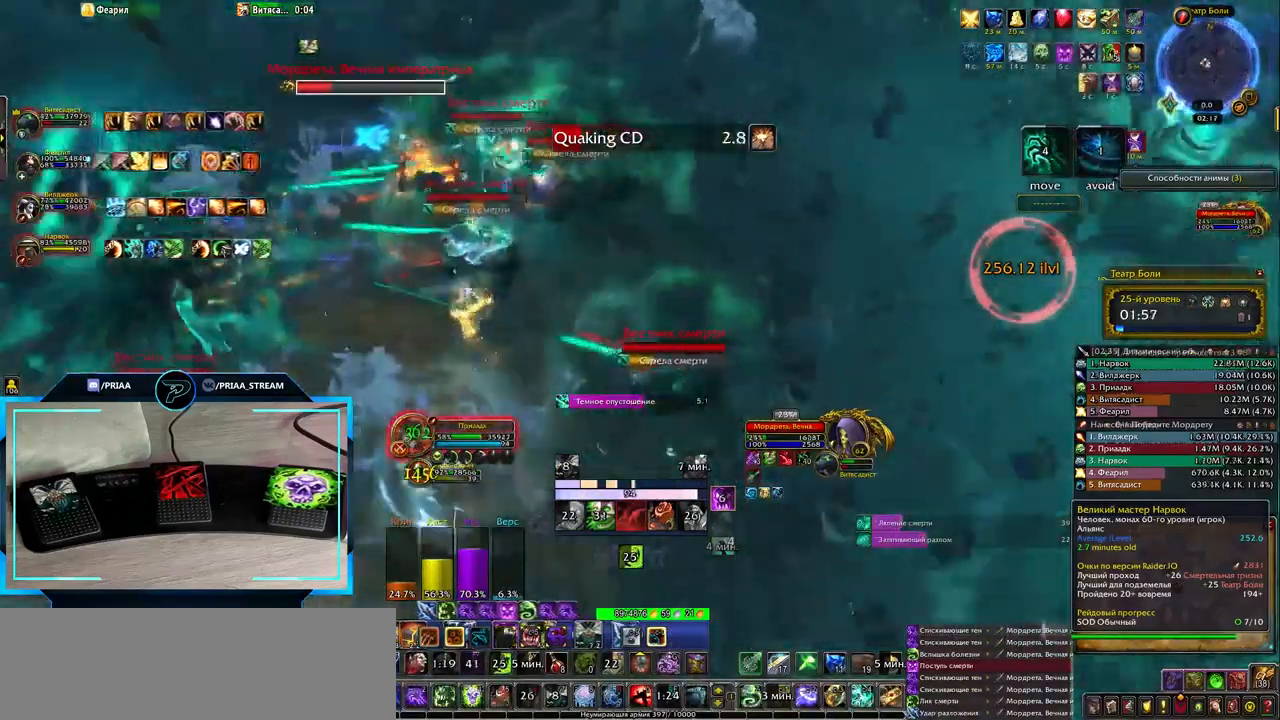
{"keys": [], "events": [[33, "q", "up"], [133, "tab", "down"], [200, "tab", "up"], [350, "8", "down"], [417, "8", "up"]]}
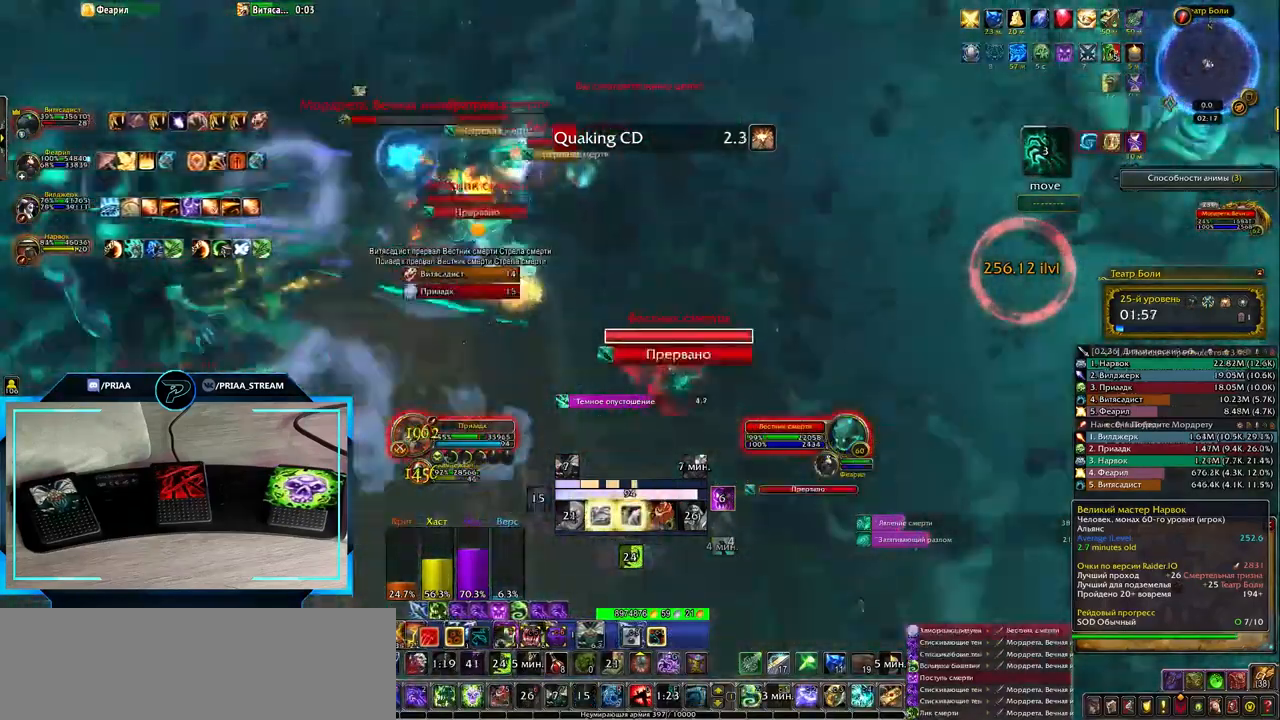
{"keys": [], "events": [[83, "q", "down"], [267, "space", "down"], [417, "q", "up"], [450, "space", "up"]]}
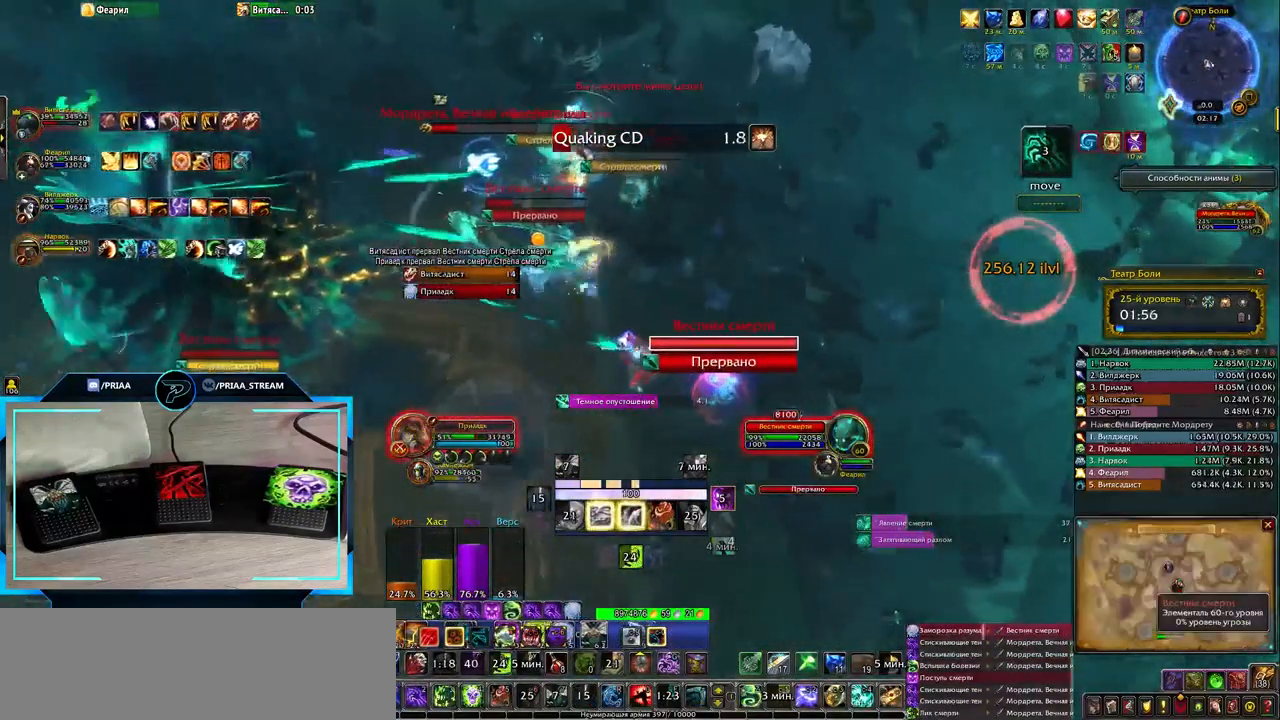
{"keys": [], "events": [[383, "z", "down"], [483, "z", "up"]]}
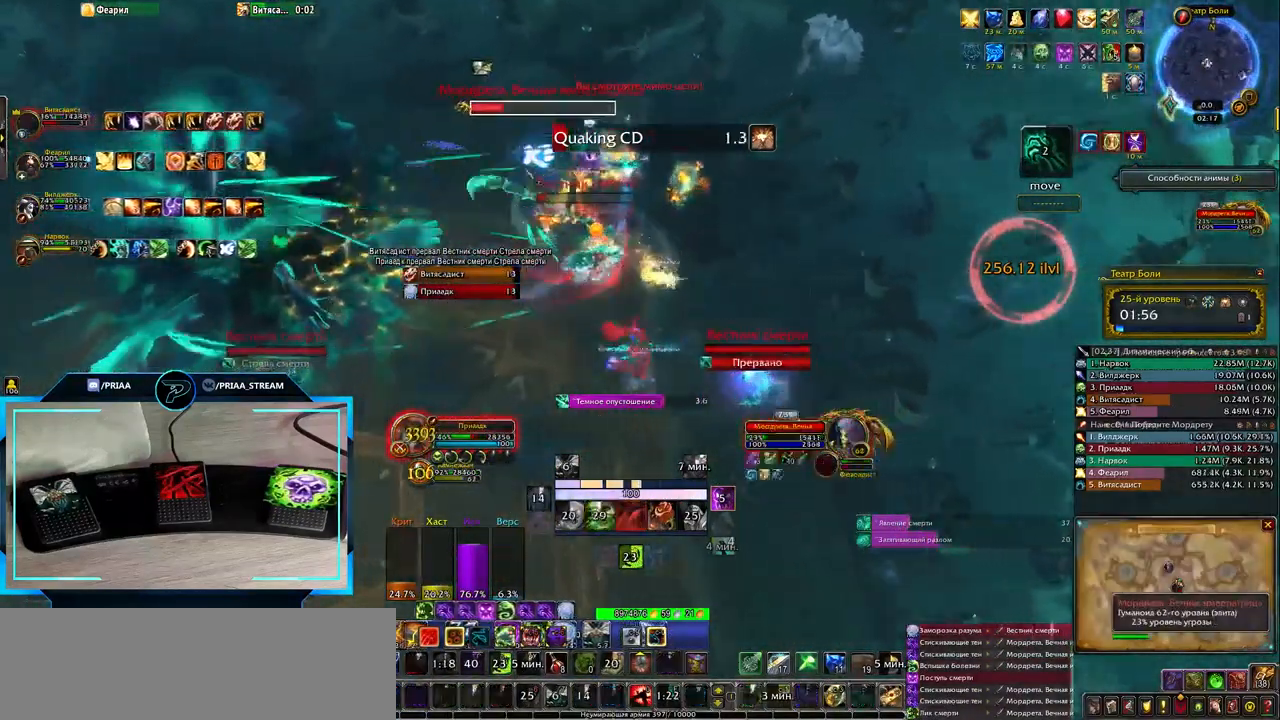
{"keys": ["q", "w"], "events": [[17, "w", "down"], [200, "q", "down"]]}
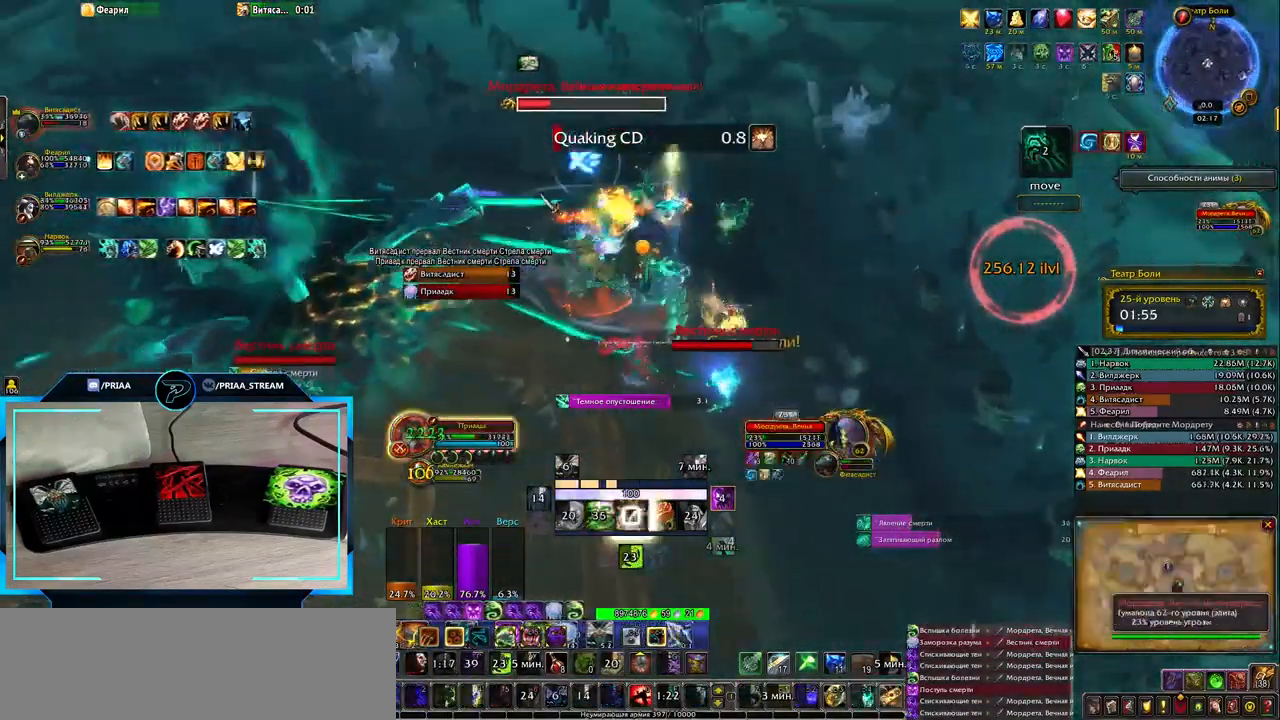
{"keys": ["q"], "events": [[217, "v", "down"], [317, "v", "up"], [350, "w", "up"]]}
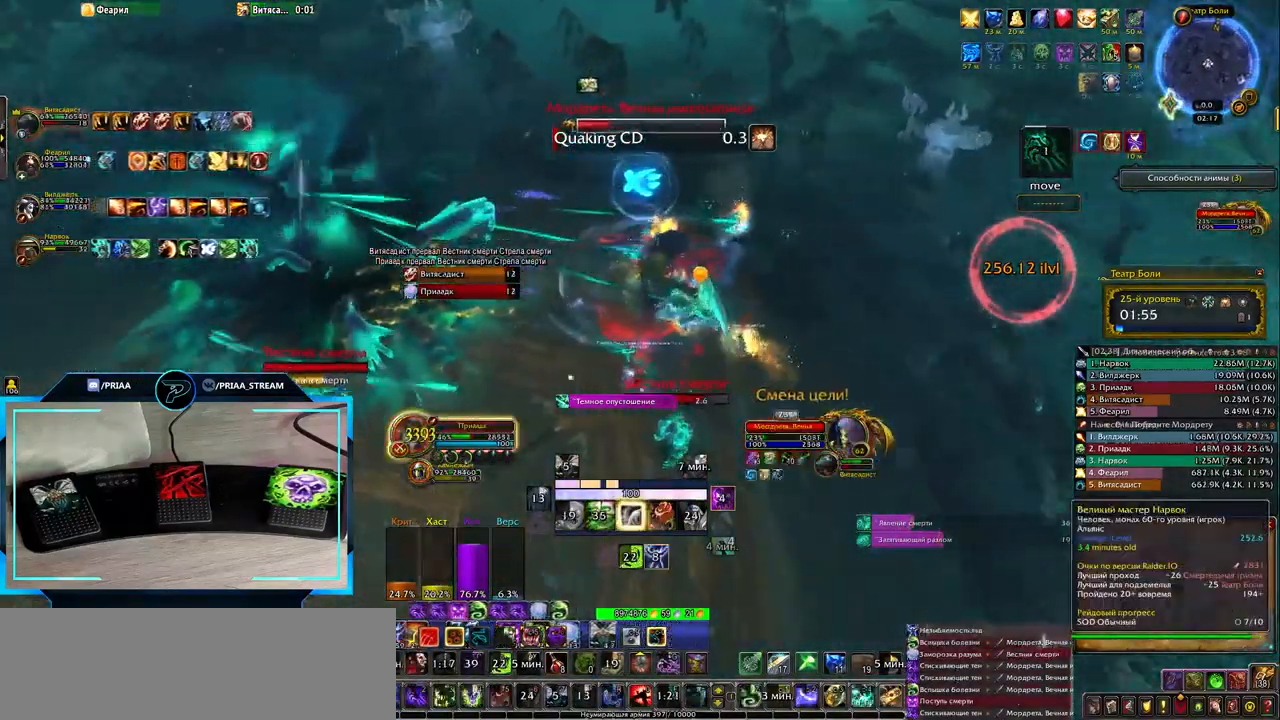
{"keys": [], "events": [[50, "q", "up"], [167, "4", "down"], [250, "4", "up"], [317, "4", "down"], [383, "4", "up"]]}
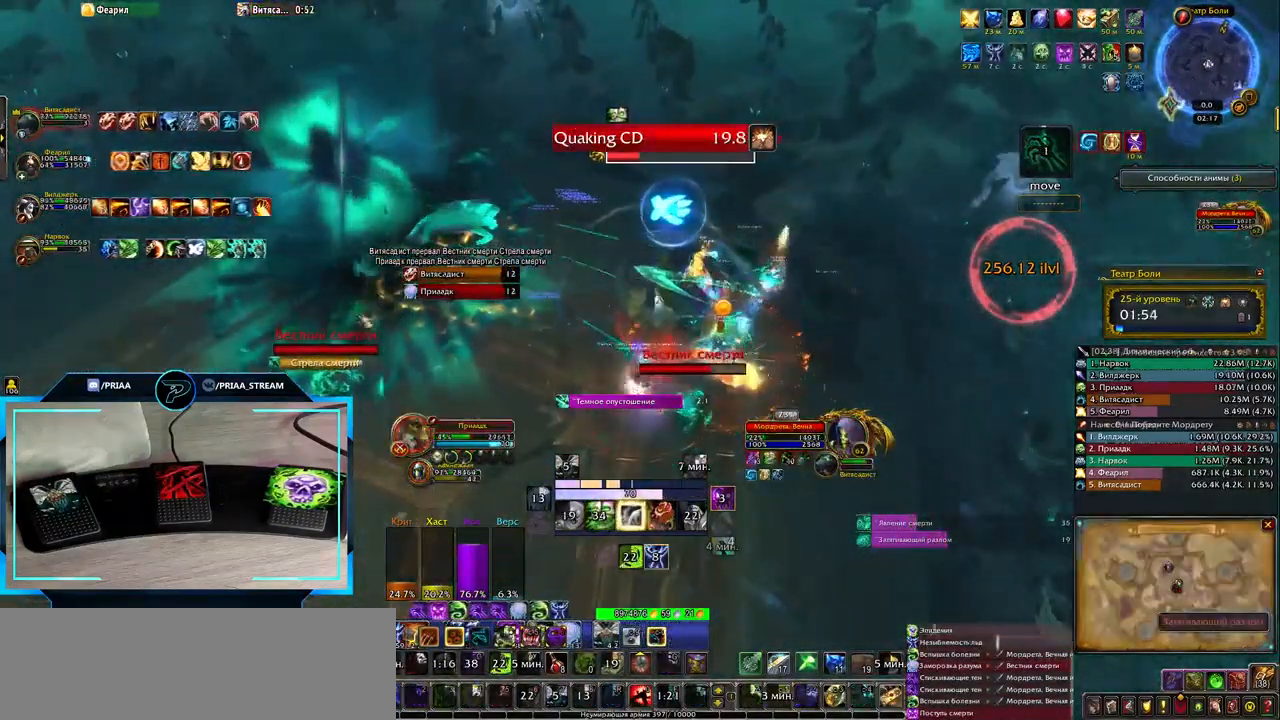
{"keys": ["e"], "events": [[383, "e", "down"]]}
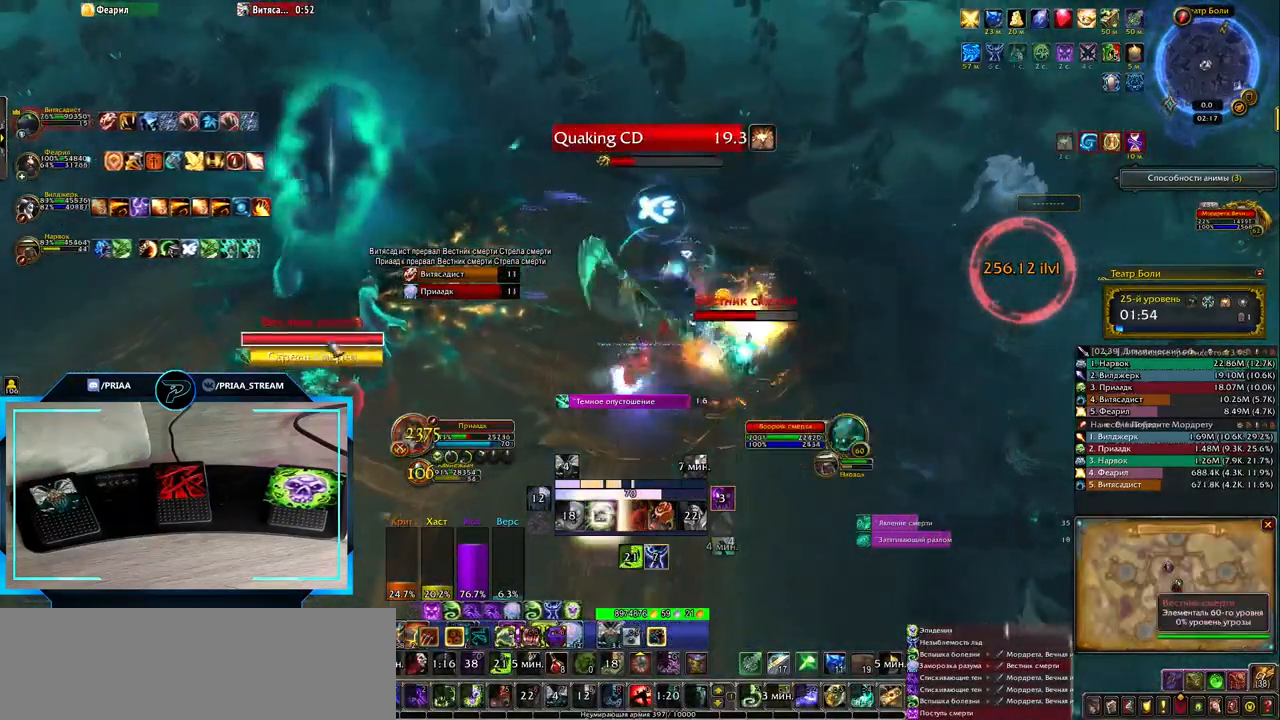
{"keys": ["g", "q"], "events": [[33, "e", "up"], [150, "q", "down"], [317, "g", "down"], [350, "g", "up"], [450, "g", "down"]]}
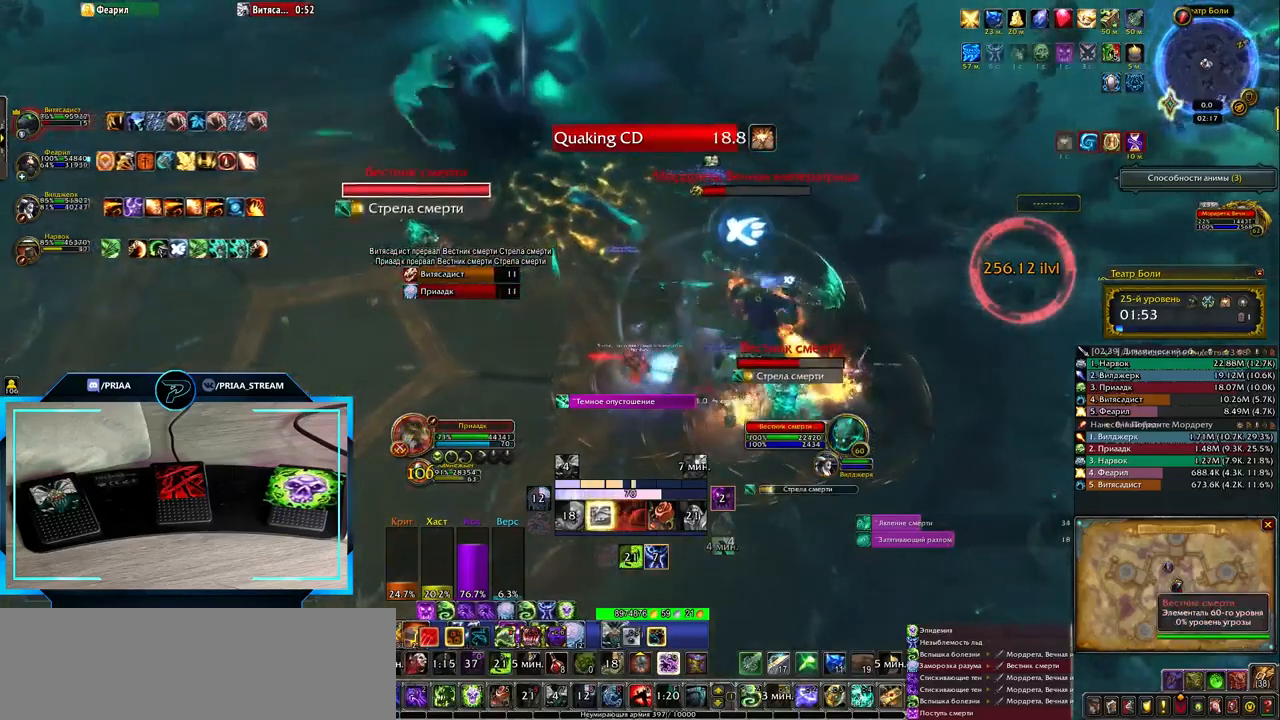
{"keys": ["q", "r"], "events": [[33, "g", "up"], [33, "q", "up"], [133, "g", "down"], [200, "g", "up"], [267, "g", "down"], [333, "g", "up"], [450, "q", "down"], [483, "r", "down"]]}
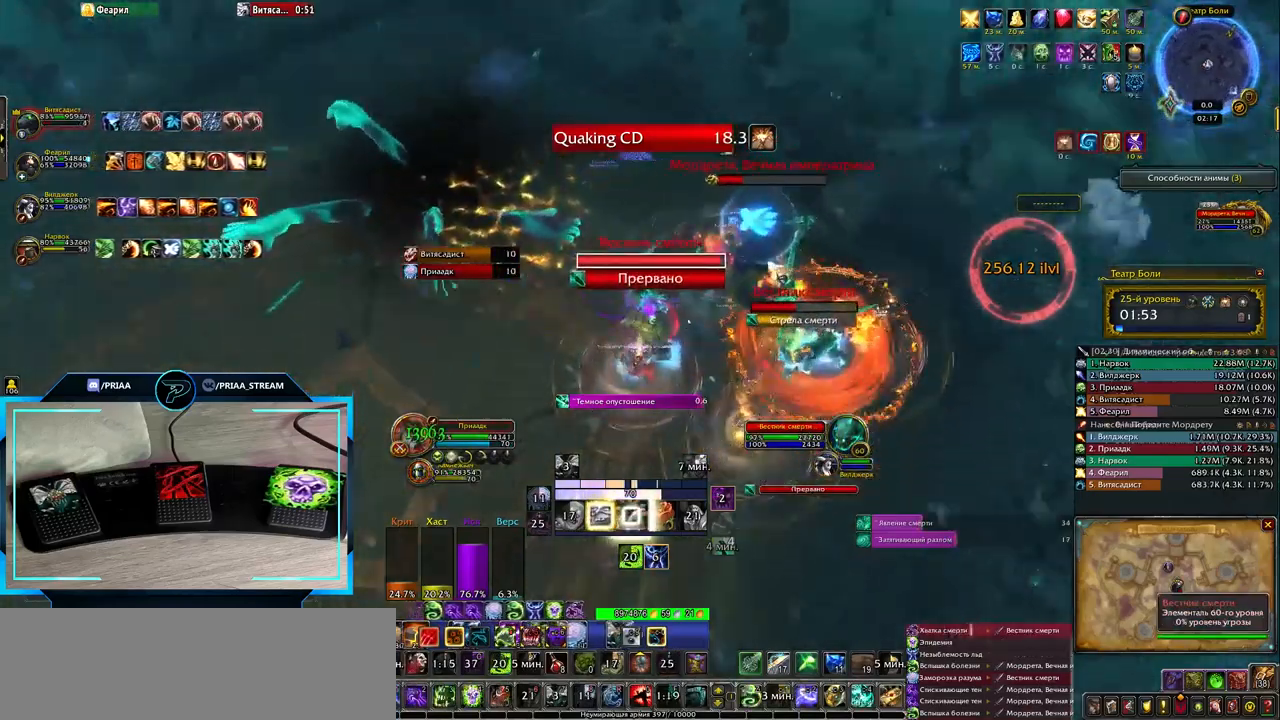
{"keys": ["r"], "events": [[100, "r", "up"], [167, "r", "down"], [200, "r", "up"], [300, "r", "down"], [367, "r", "up"], [483, "q", "up"], [483, "r", "down"]]}
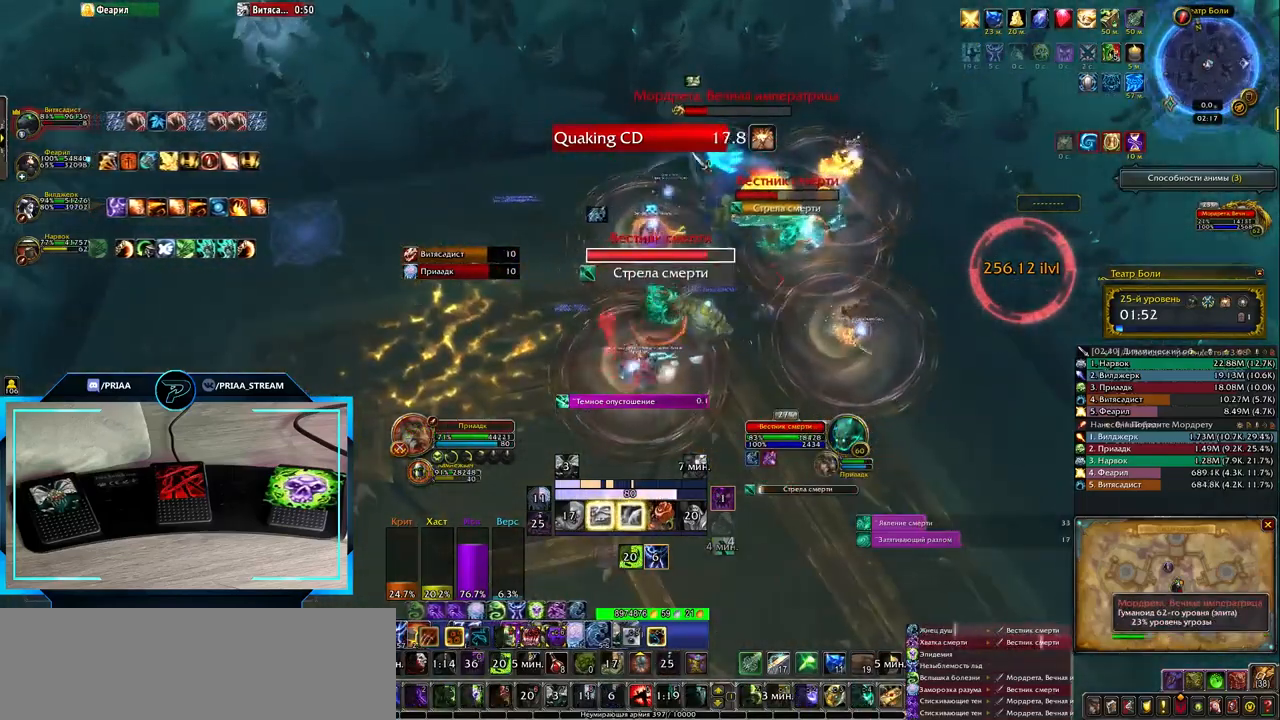
{"keys": ["3"], "events": [[17, "r", "up"], [500, "3", "down"]]}
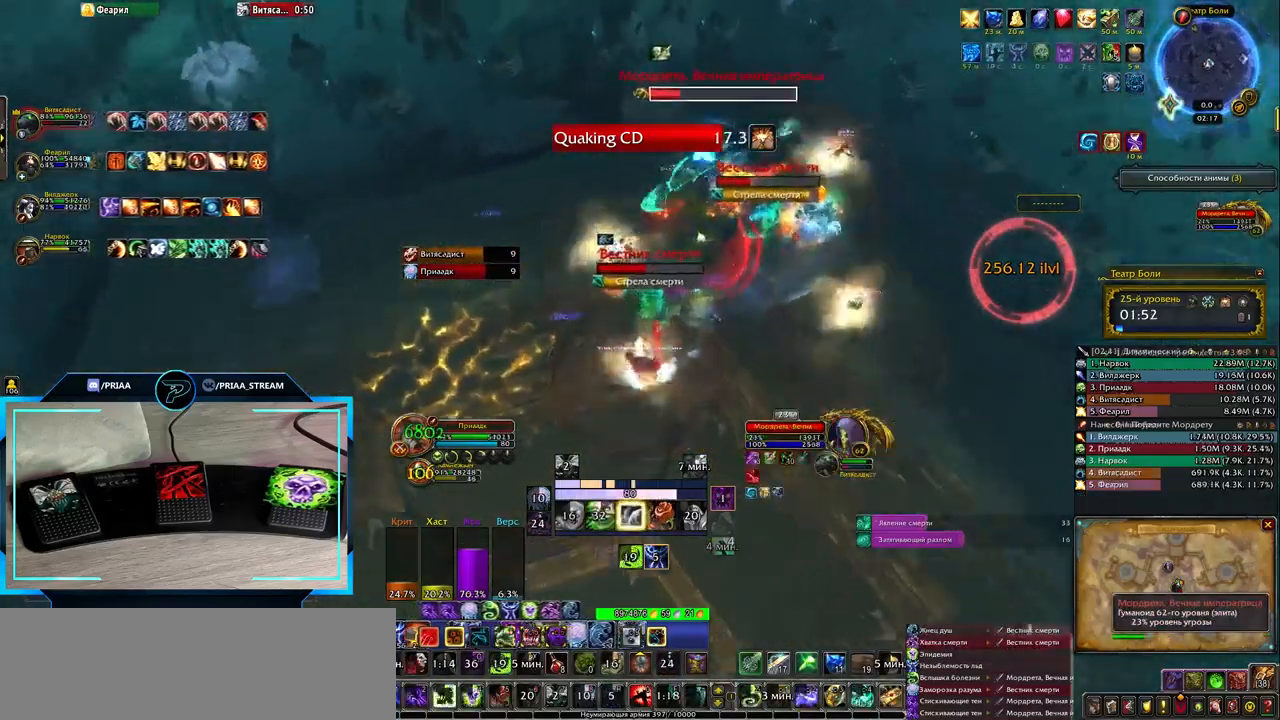
{"keys": ["d"], "events": [[67, "3", "up"], [167, "3", "down"], [233, "3", "up"], [350, "3", "down"], [417, "3", "up"], [417, "d", "down"]]}
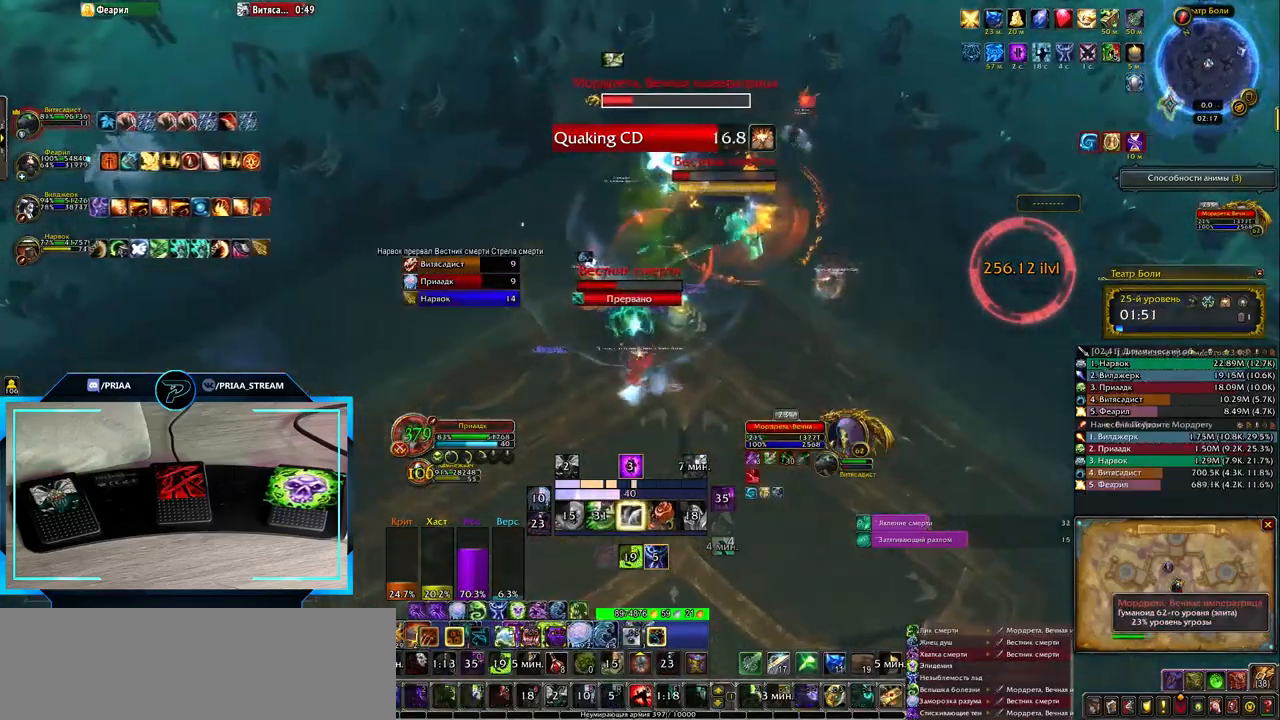
{"keys": ["d"], "events": [[17, "3", "down"], [83, "3", "up"], [183, "3", "down"], [250, "3", "up"]]}
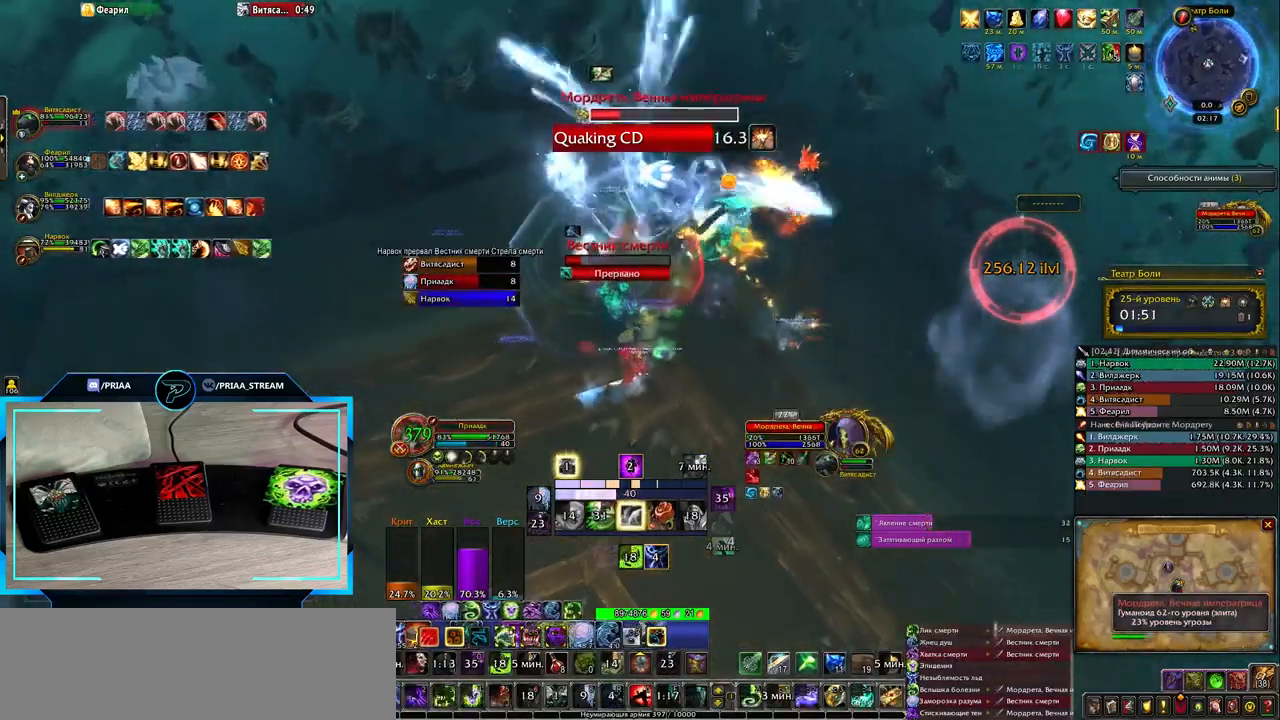
{"keys": [], "events": [[417, "1", "down"], [483, "1", "up"], [483, "d", "up"]]}
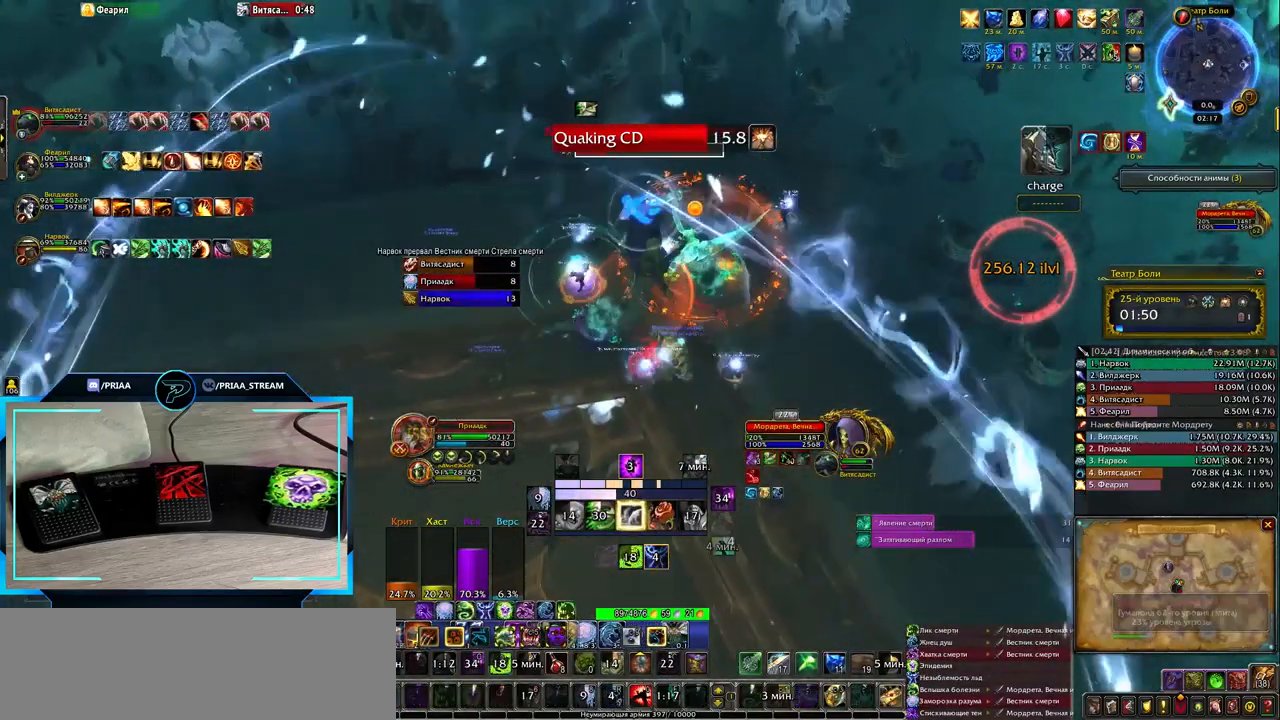
{"keys": ["d"], "events": [[83, "1", "down"], [167, "1", "up"], [217, "1", "down"], [317, "1", "up"], [350, "d", "down"]]}
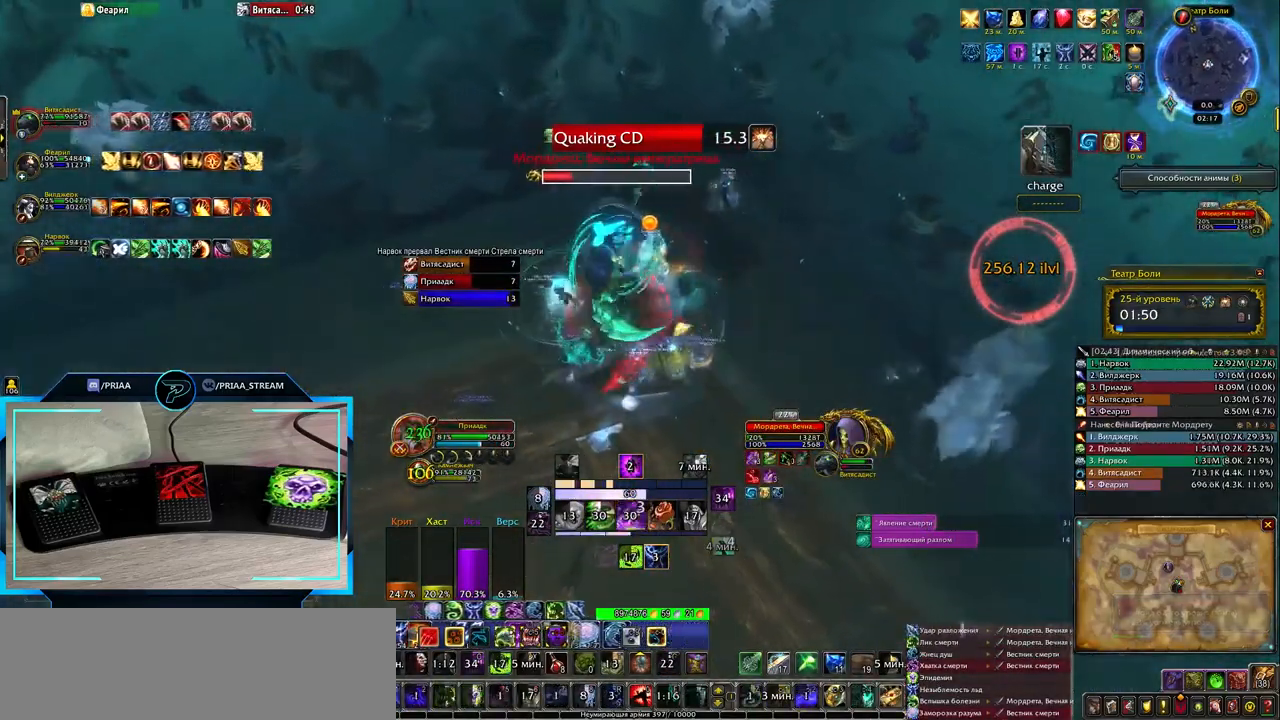
{"keys": ["3"], "events": [[300, "3", "down"], [333, "d", "up"], [400, "3", "up"], [500, "3", "down"]]}
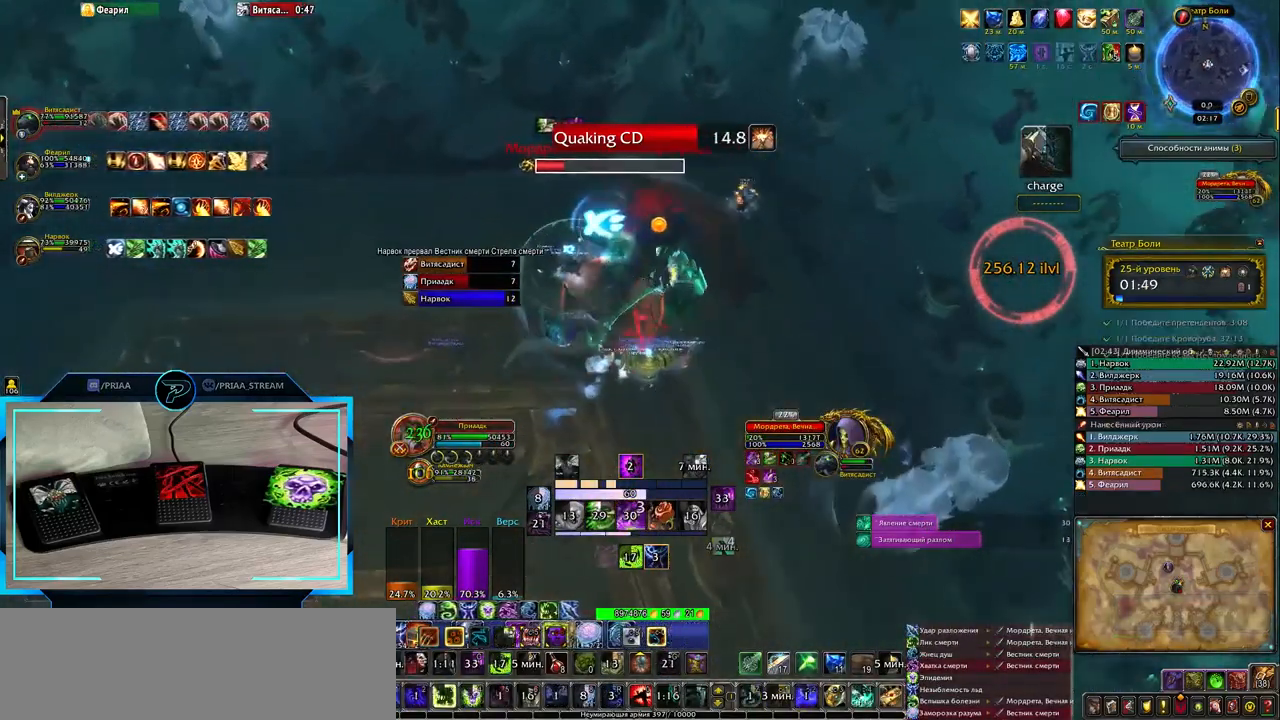
{"keys": ["d"], "events": [[67, "3", "up"], [150, "3", "down"], [217, "3", "up"], [300, "3", "down"], [433, "3", "up"], [467, "d", "down"]]}
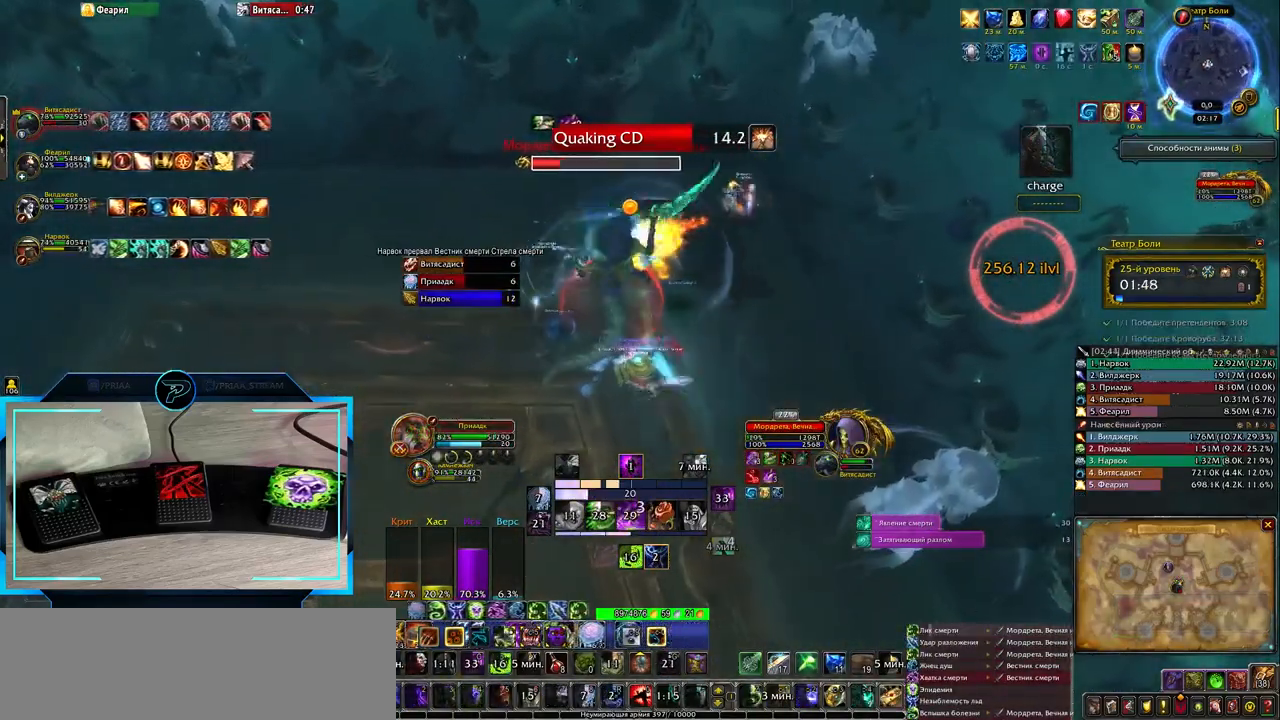
{"keys": [], "events": [[233, "d", "up"]]}
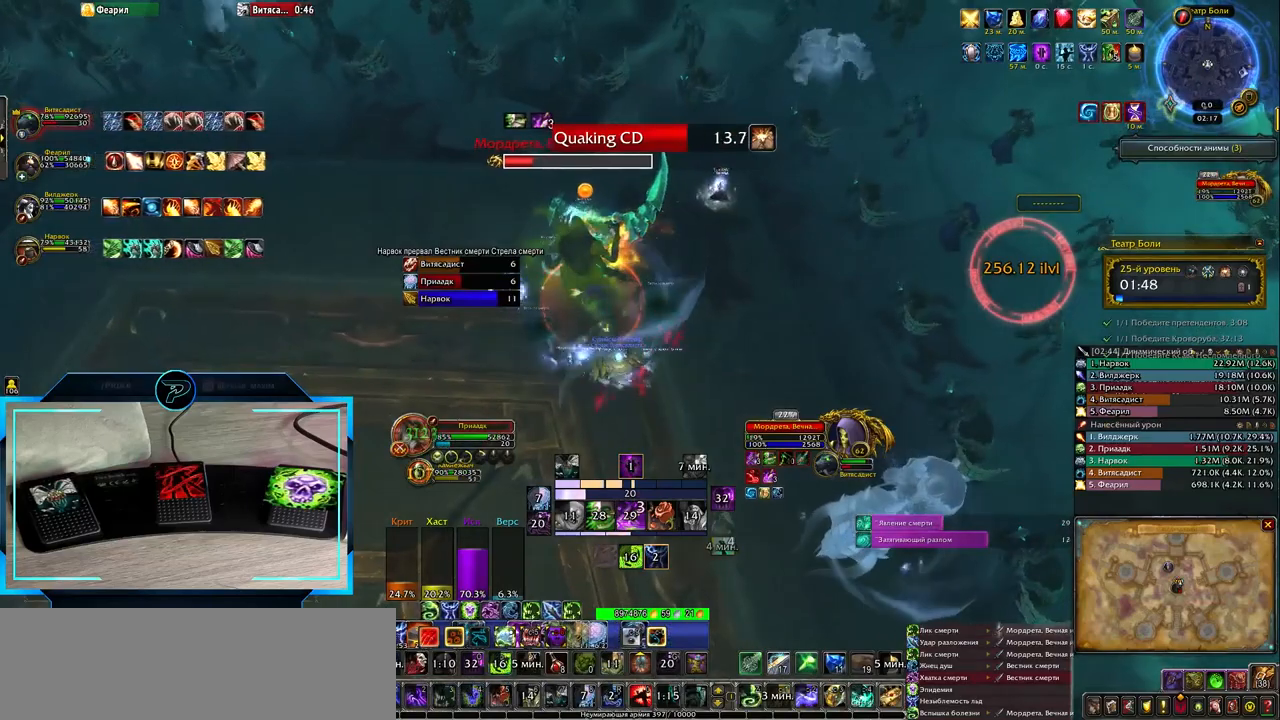
{"keys": ["r"], "events": [[267, "d", "down"], [400, "d", "up"], [500, "r", "down"]]}
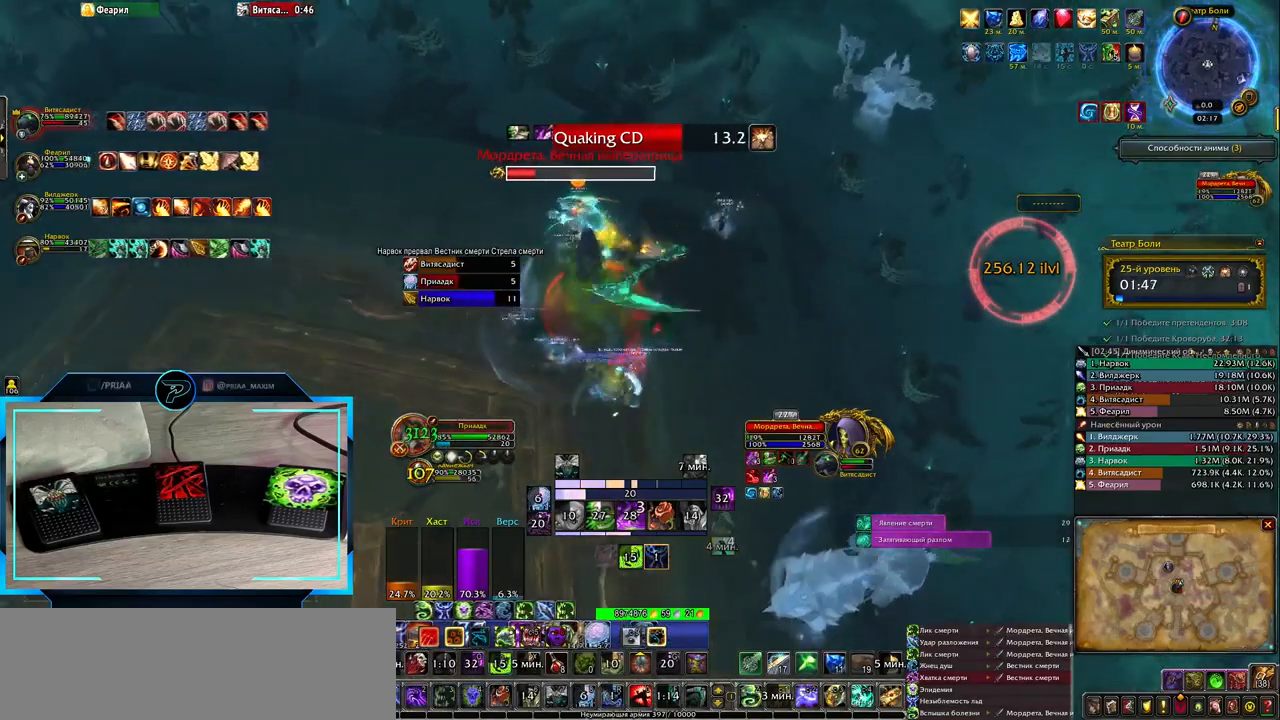
{"keys": ["e", "r"], "events": [[67, "r", "up"], [200, "r", "down"], [233, "r", "up"], [383, "e", "down"], [467, "r", "down"]]}
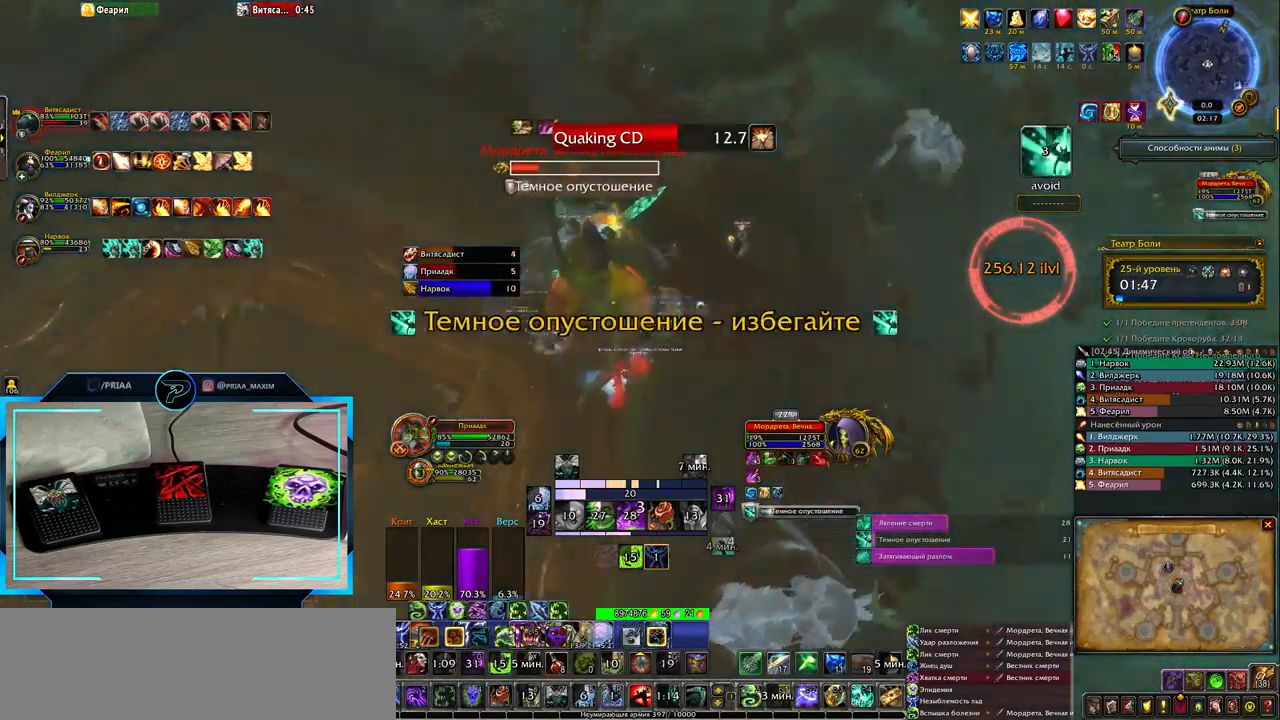
{"keys": ["e", "r"], "events": [[33, "r", "up"], [150, "r", "down"], [217, "r", "up"], [317, "r", "down"], [383, "r", "up"], [483, "r", "down"]]}
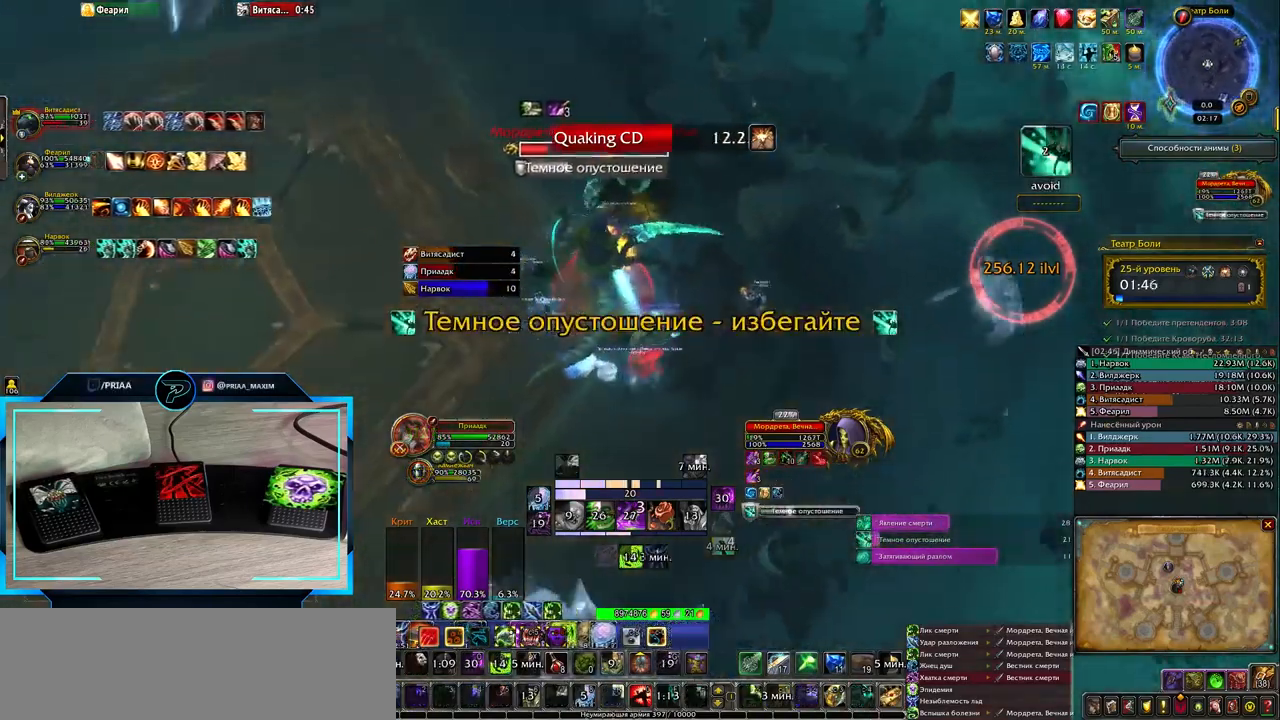
{"keys": ["r"], "events": [[50, "r", "up"], [150, "r", "down"], [233, "r", "up"], [333, "r", "down"], [383, "e", "up"], [383, "r", "up"], [483, "r", "down"]]}
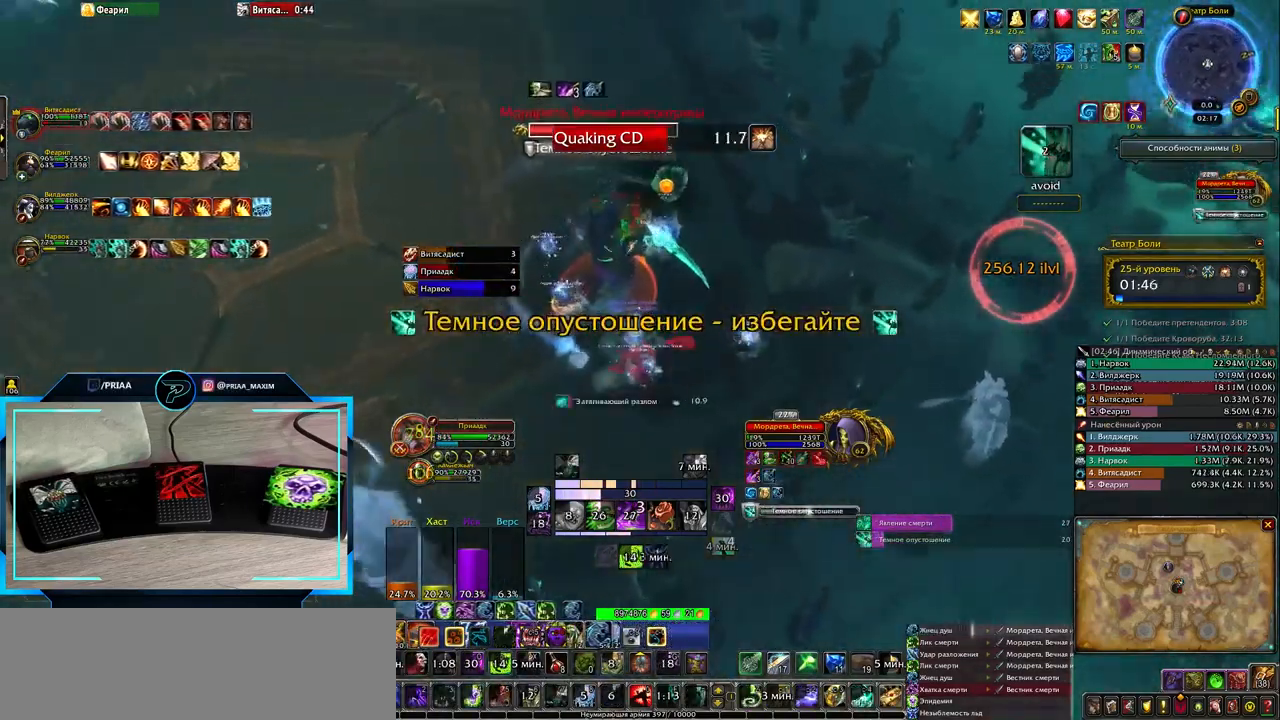
{"keys": [], "events": [[50, "r", "up"]]}
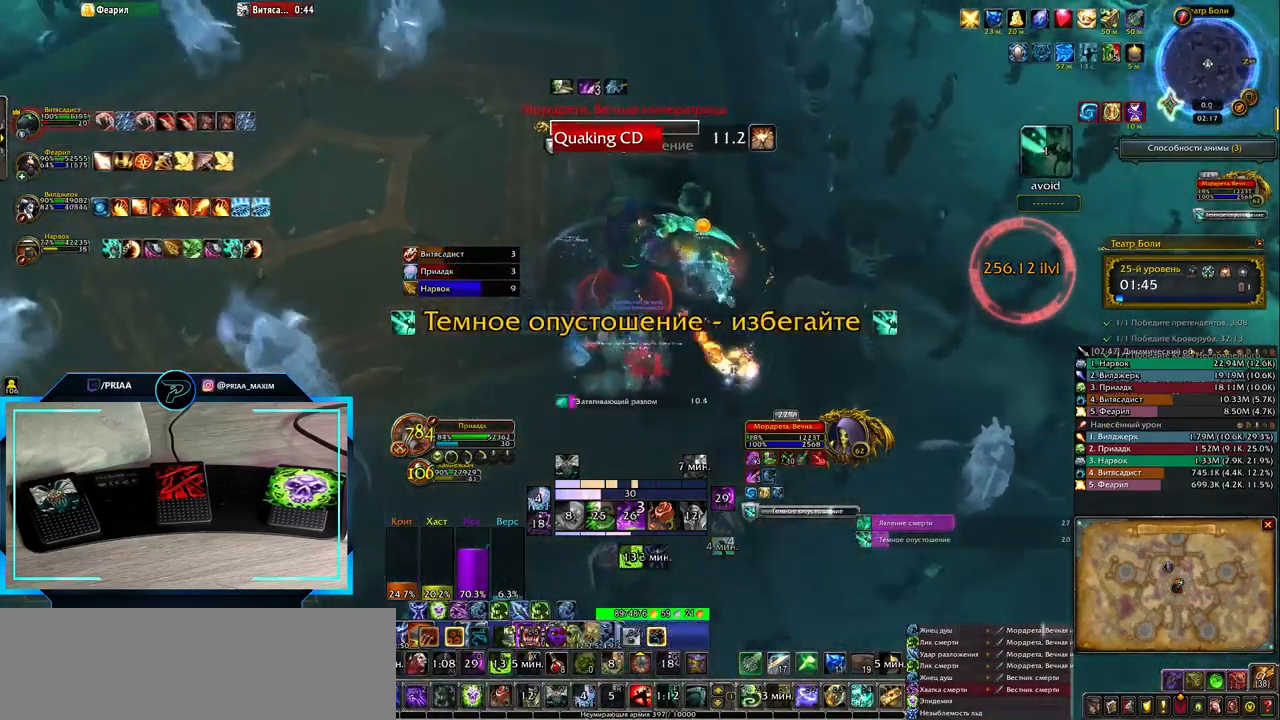
{"keys": ["e"], "events": [[250, "1", "down"], [300, "1", "up"], [383, "e", "down"], [433, "1", "down"], [500, "1", "up"]]}
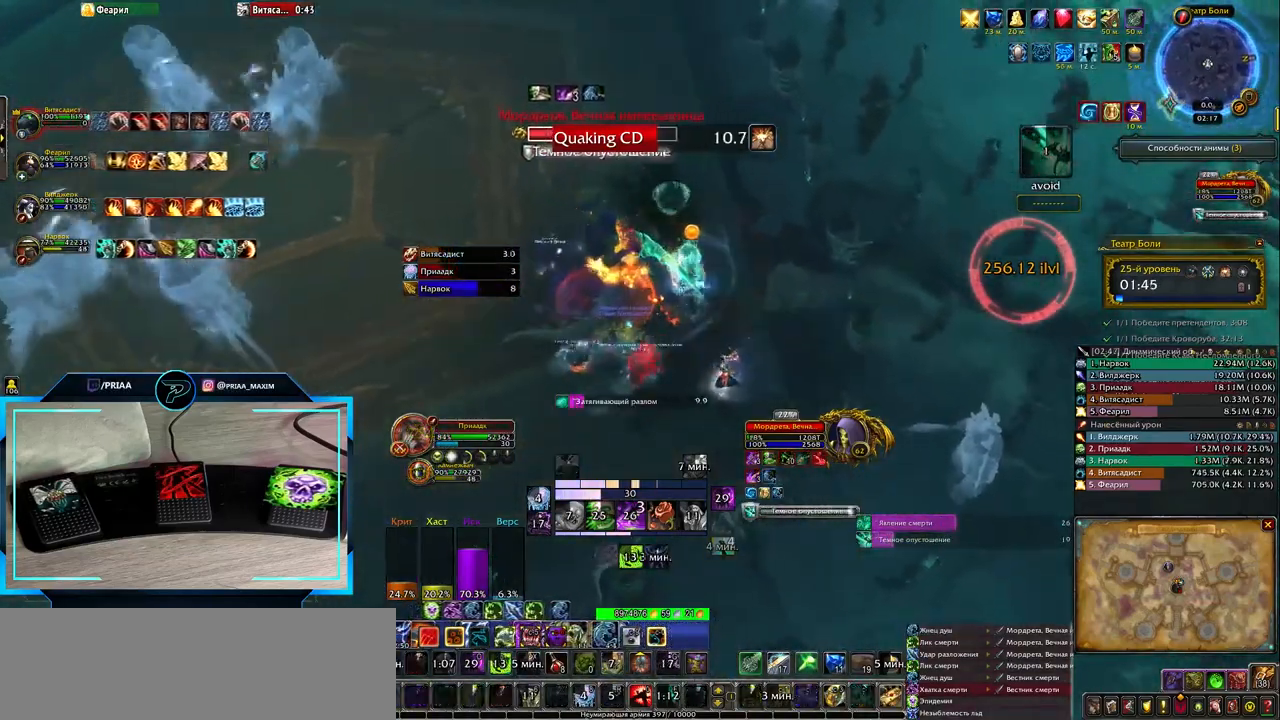
{"keys": ["e"], "events": [[67, "e", "up"], [367, "e", "down"]]}
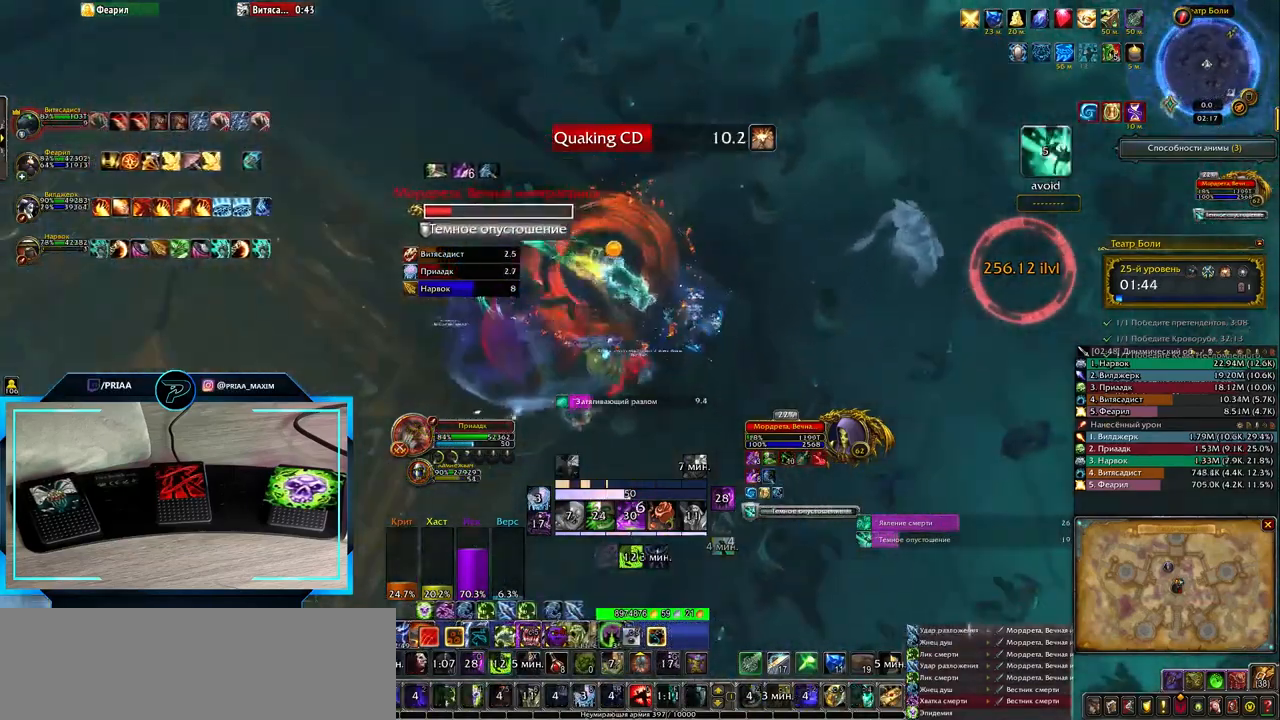
{"keys": [], "events": [[283, "e", "up"], [417, "3", "down"], [483, "3", "up"]]}
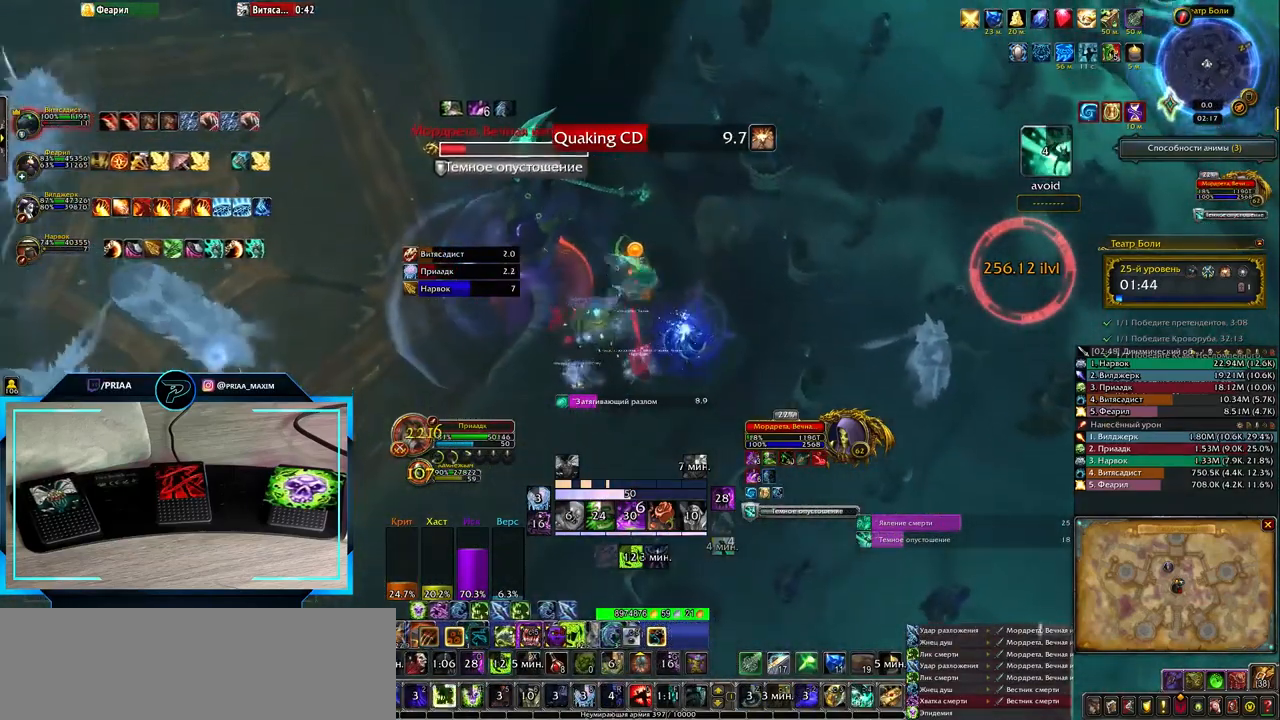
{"keys": [], "events": [[67, "3", "down"], [167, "3", "up"]]}